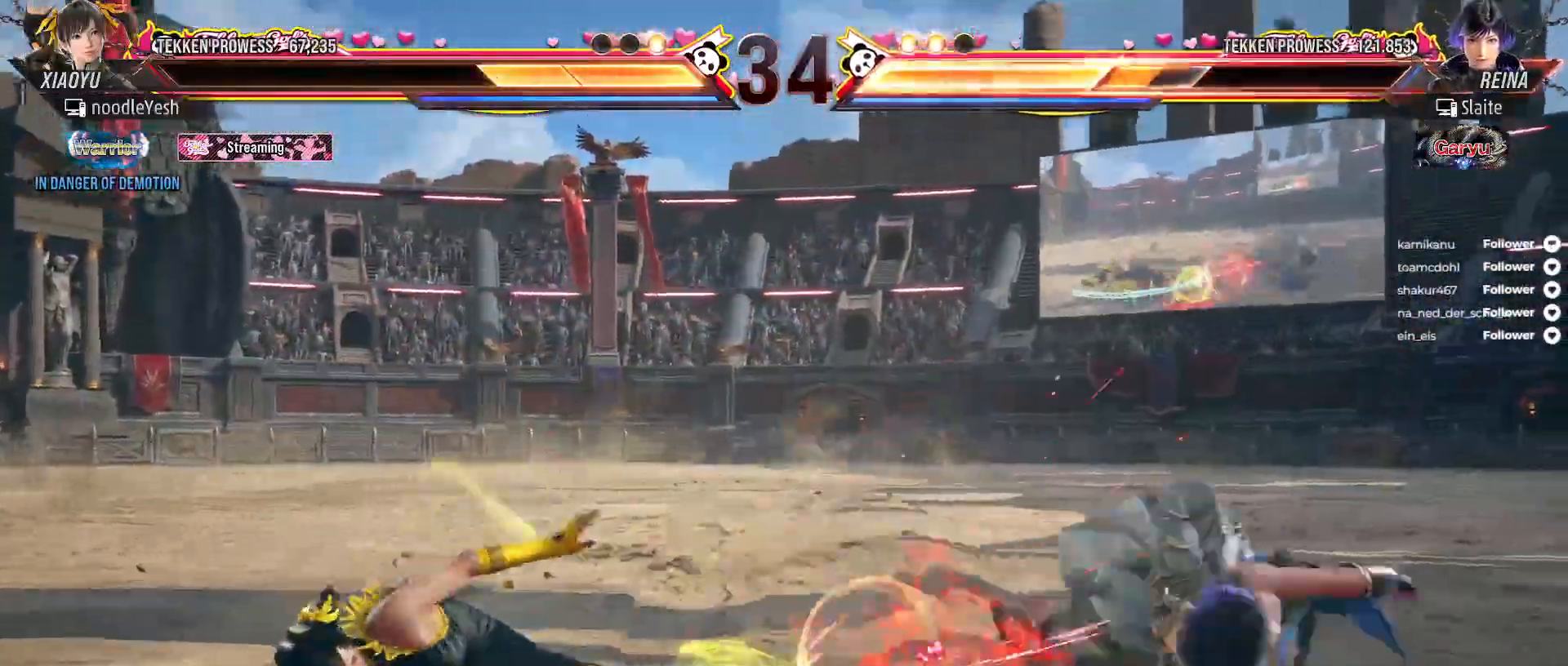
Gameplay with a controller (Xbox layout); each line is a JSON object with the inputs held at the frame after it (dt_ms = milliseconds from this image to that frame). "events" lists button and stick changes between this image and that frame as [ms after this image, input, new state], when the widget could be followed in between. Not read: left_stick.
{"dt_ms": 500, "buttons": ["DPAD_RIGHT"], "right_stick": "center", "events": [[50, "DPAD_RIGHT", "down"], [100, "DPAD_RIGHT", "up"], [200, "DPAD_RIGHT", "down"], [283, "DPAD_RIGHT", "up"], [383, "DPAD_RIGHT", "down"]]}
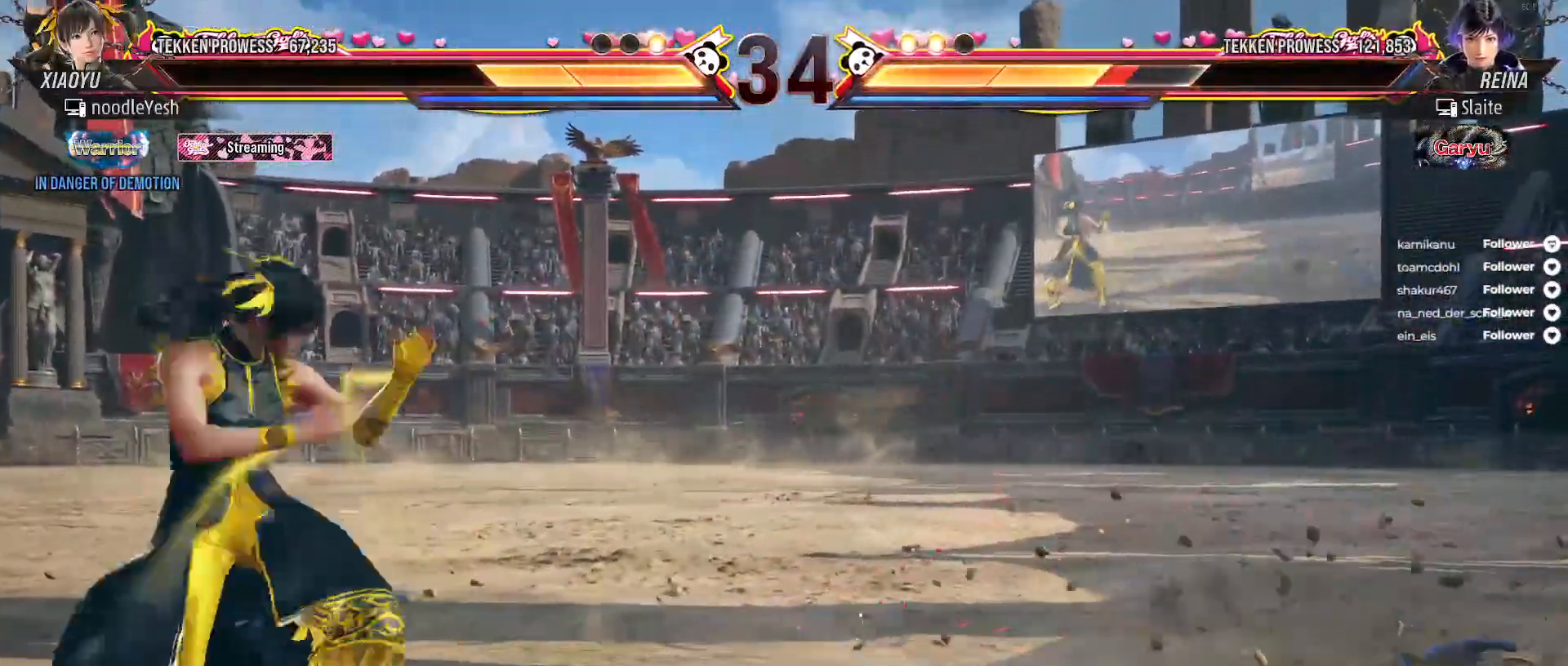
{"dt_ms": 500, "buttons": ["DPAD_UP", "DPAD_RIGHT"], "right_stick": "center", "events": [[250, "DPAD_UP", "down"], [350, "A", "down"], [483, "A", "up"]]}
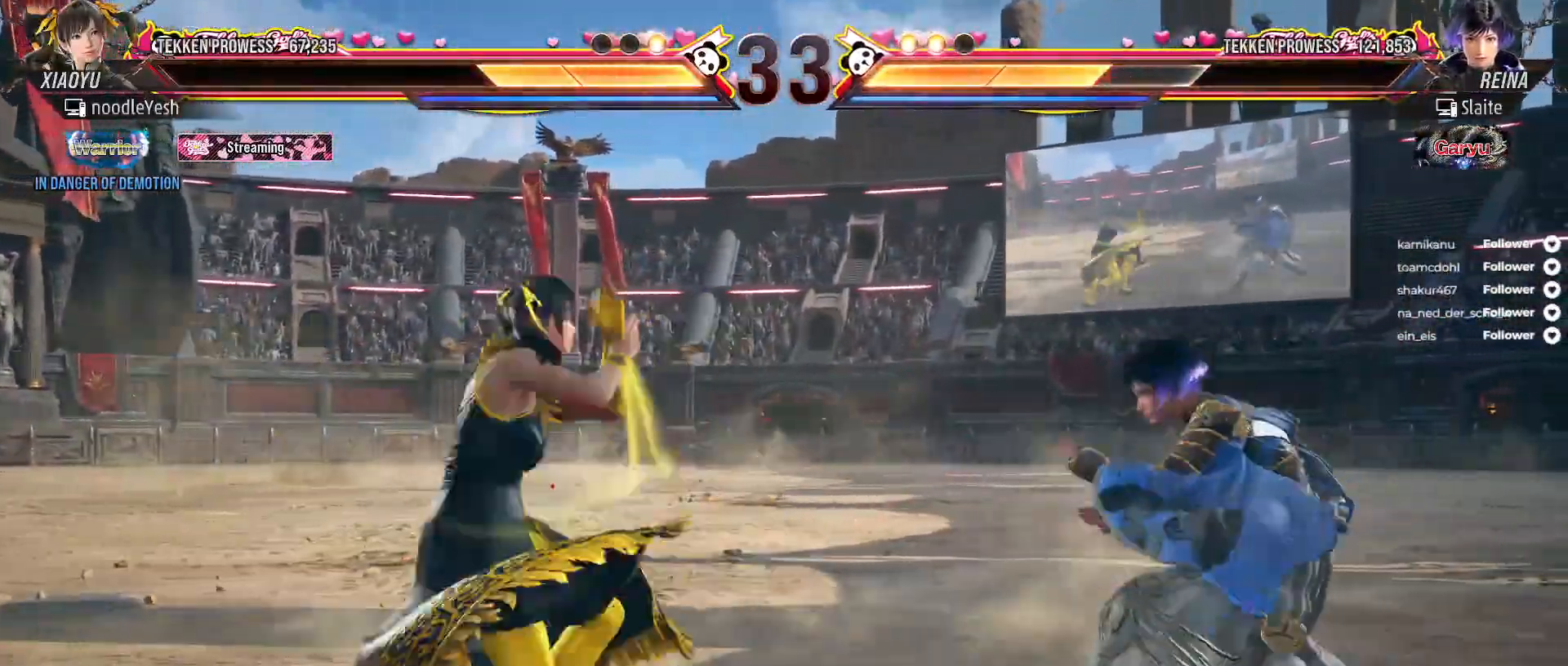
{"dt_ms": 500, "buttons": [], "right_stick": "center", "events": [[83, "DPAD_UP", "up"], [117, "DPAD_RIGHT", "up"], [350, "DPAD_LEFT", "down"], [450, "DPAD_LEFT", "up"]]}
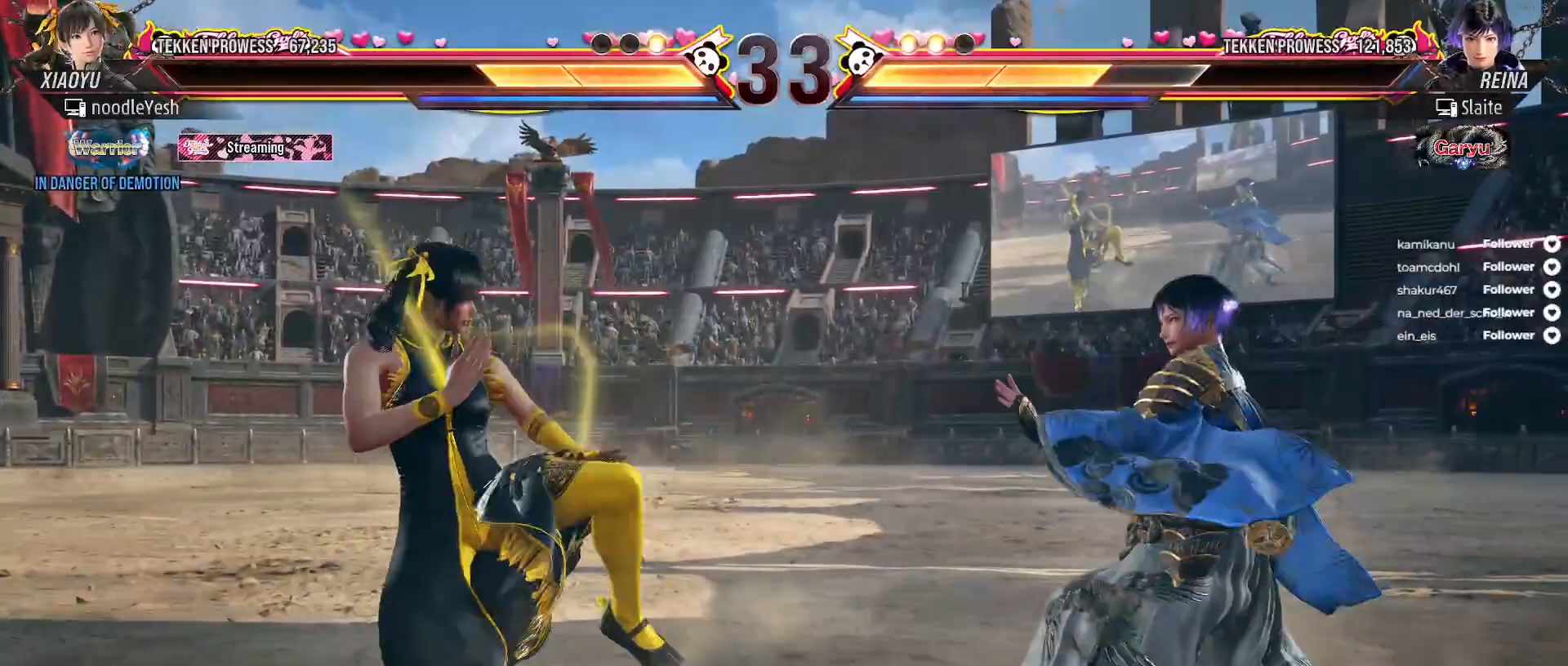
{"dt_ms": 500, "buttons": ["DPAD_LEFT"], "right_stick": "center", "events": [[17, "DPAD_LEFT", "down"]]}
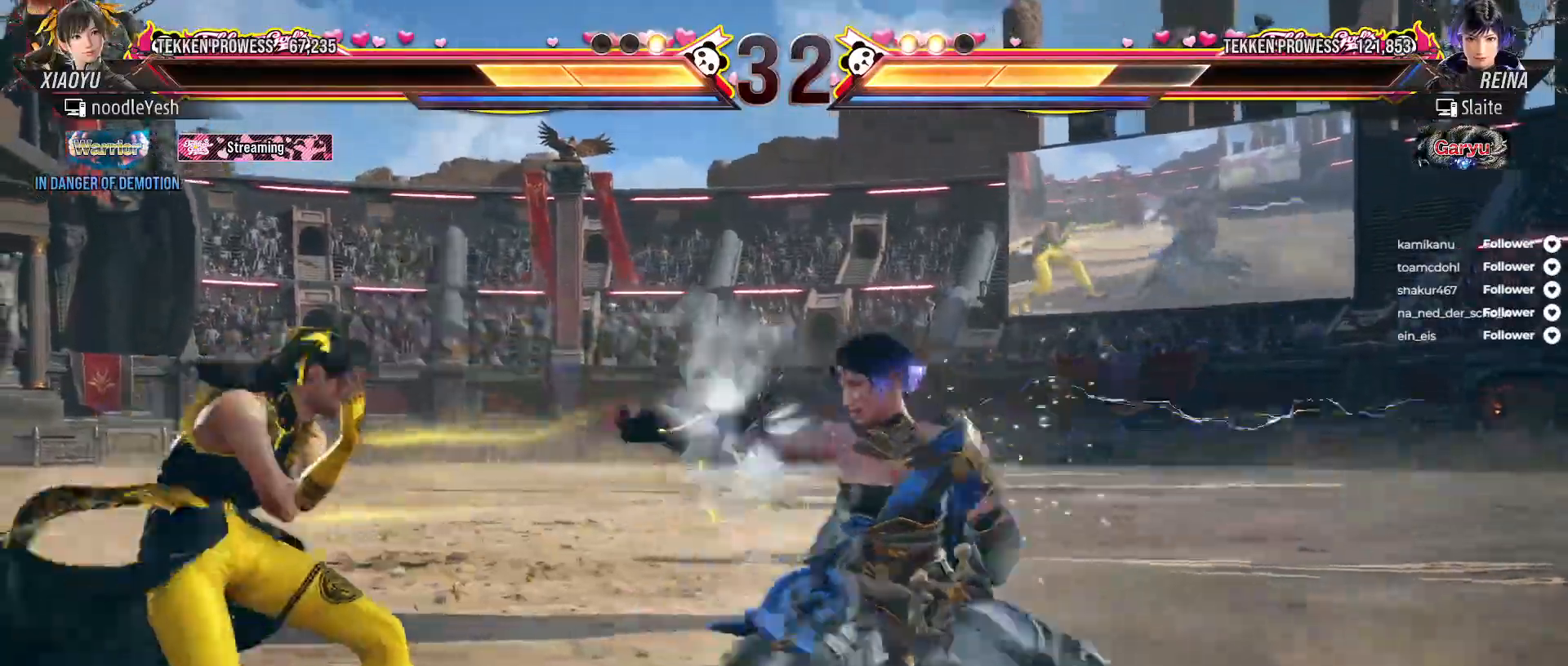
{"dt_ms": 500, "buttons": ["DPAD_LEFT"], "right_stick": "center", "events": [[167, "DPAD_LEFT", "up"], [217, "DPAD_LEFT", "down"]]}
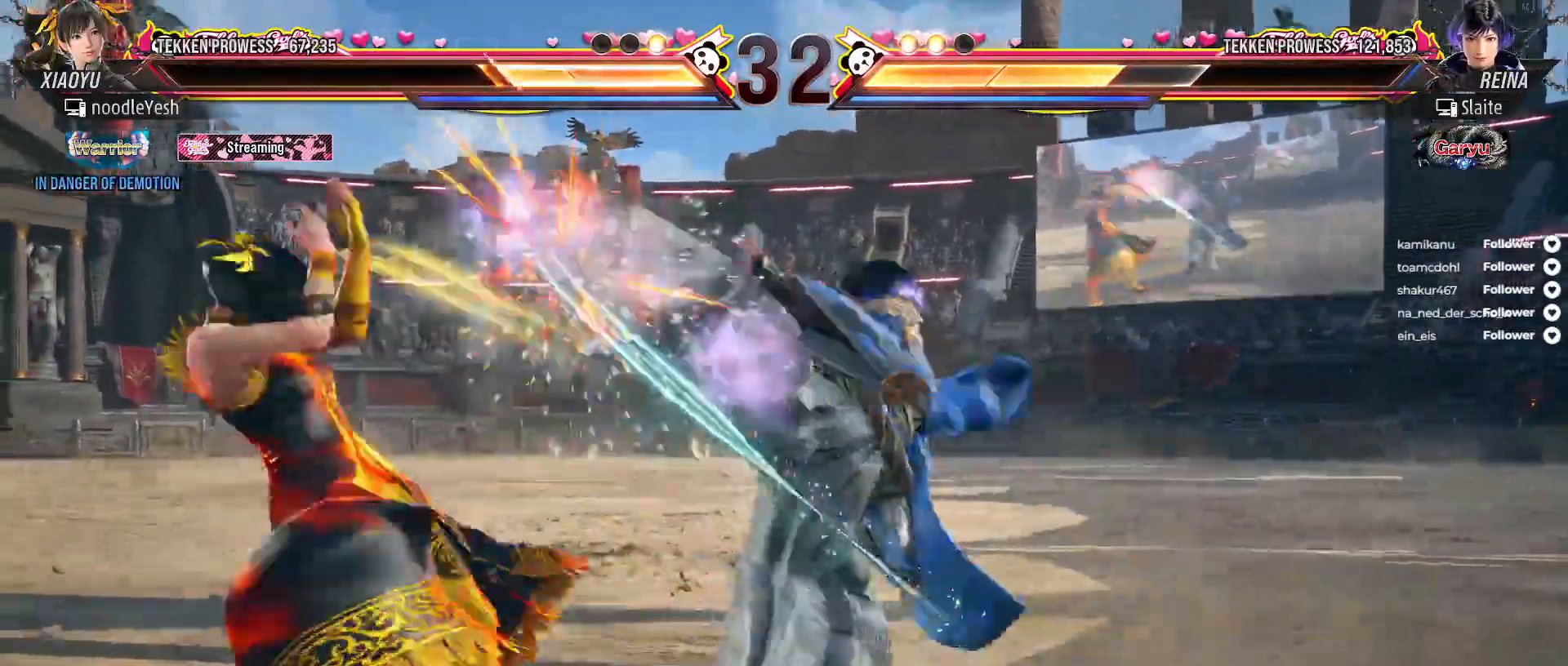
{"dt_ms": 500, "buttons": ["A", "DPAD_UP", "DPAD_RIGHT"], "right_stick": "center", "events": [[217, "DPAD_LEFT", "up"], [283, "DPAD_UP", "down"], [300, "DPAD_RIGHT", "down"], [317, "A", "down"], [400, "A", "up"], [467, "A", "down"]]}
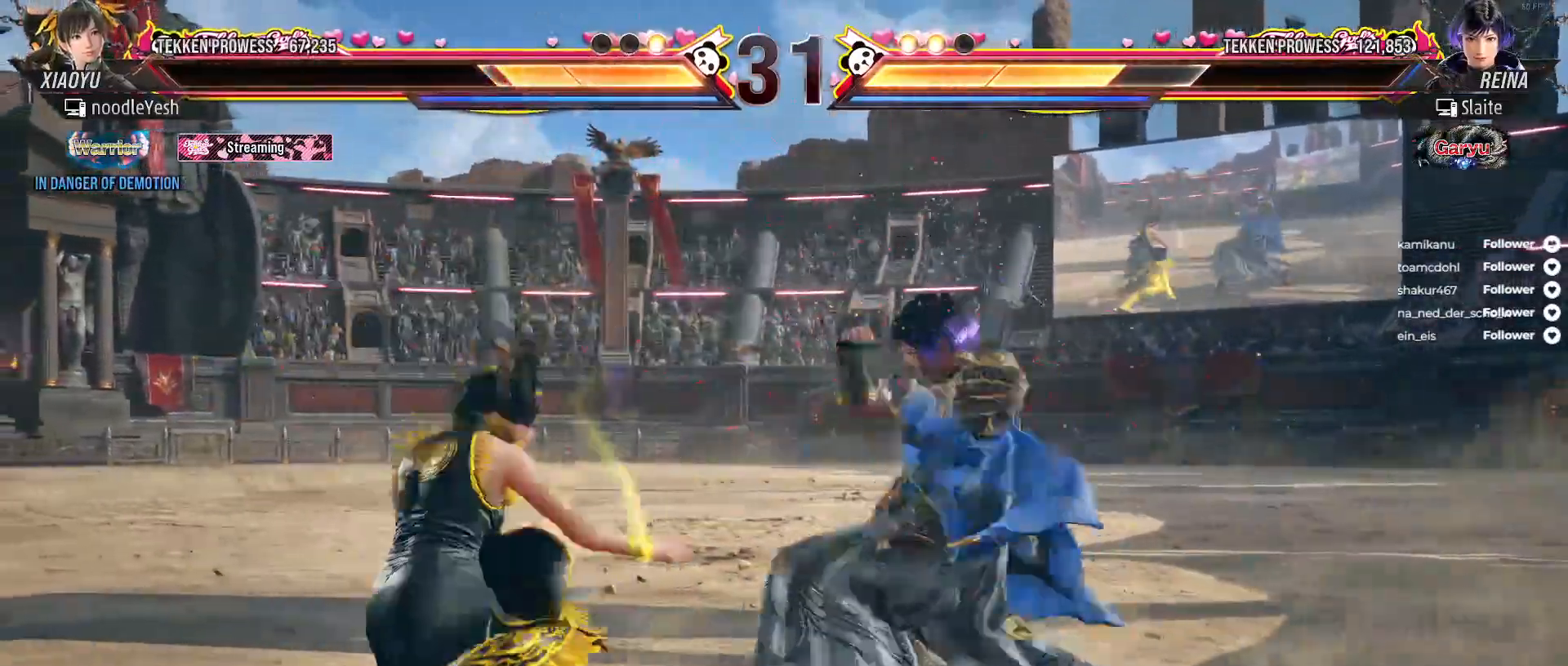
{"dt_ms": 500, "buttons": ["DPAD_LEFT"], "right_stick": "center", "events": [[167, "DPAD_RIGHT", "up"], [167, "DPAD_UP", "up"], [183, "A", "up"], [333, "DPAD_LEFT", "down"]]}
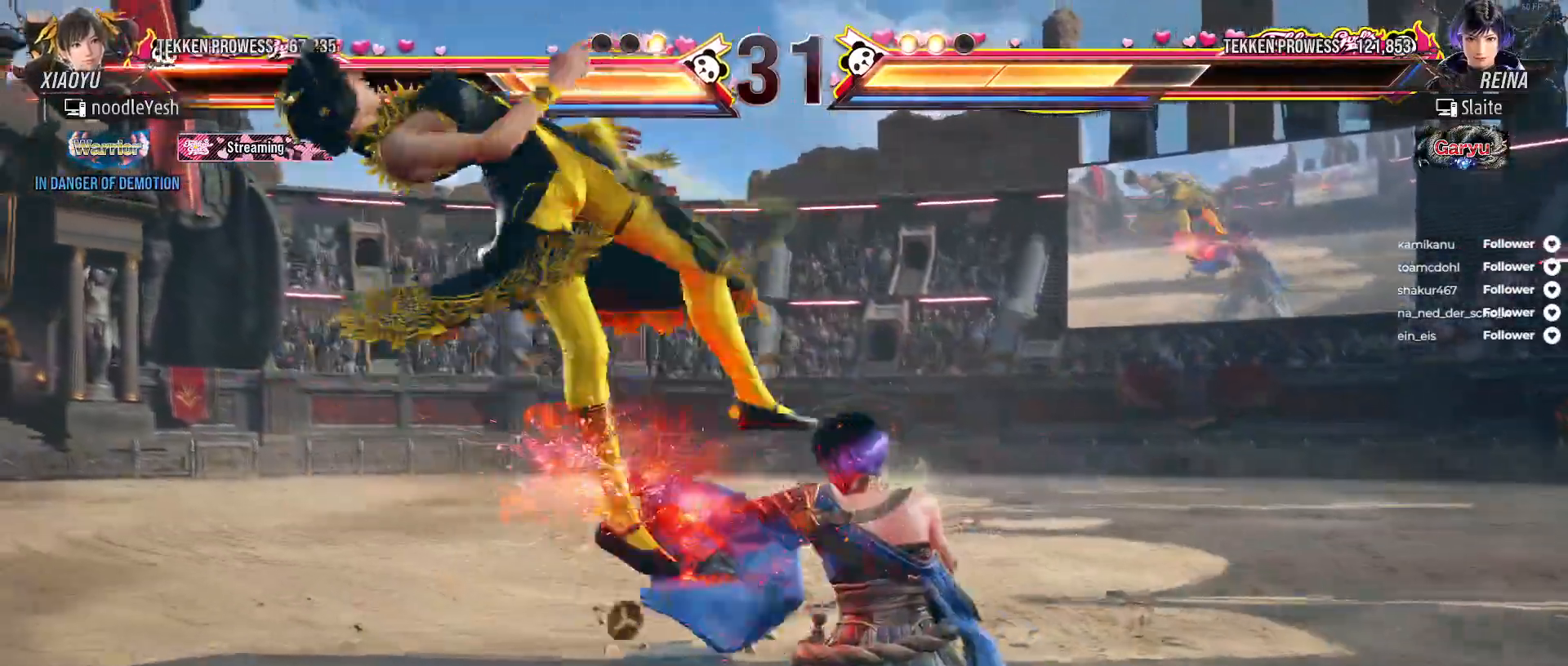
{"dt_ms": 500, "buttons": ["X"], "right_stick": "center", "events": [[150, "X", "down"], [250, "X", "up"], [317, "X", "down"], [333, "DPAD_LEFT", "up"], [400, "X", "up"], [483, "X", "down"]]}
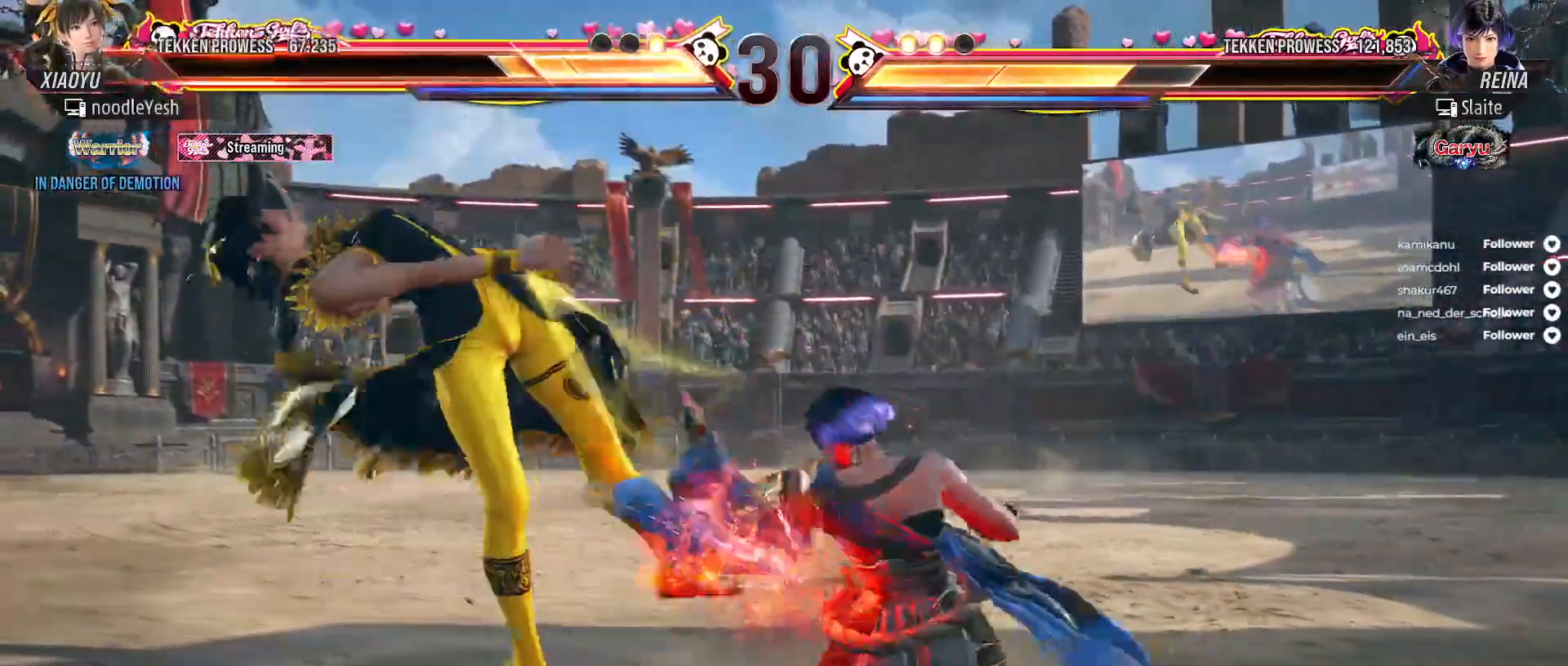
{"dt_ms": 500, "buttons": ["X"], "right_stick": "center", "events": [[50, "X", "up"], [117, "X", "down"], [200, "X", "up"], [283, "X", "down"], [367, "X", "up"], [450, "X", "down"]]}
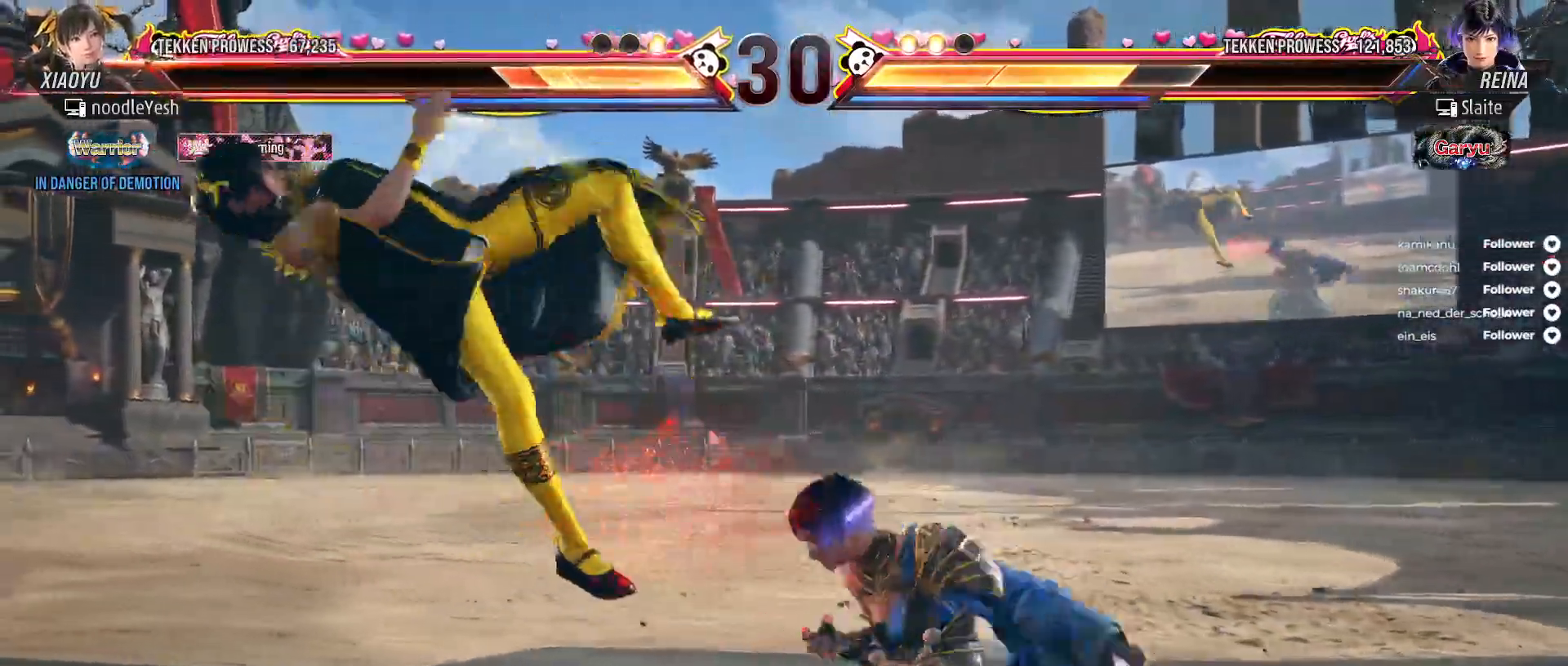
{"dt_ms": 500, "buttons": [], "right_stick": "center", "events": [[33, "X", "up"], [83, "X", "down"], [167, "X", "up"], [250, "X", "down"], [317, "X", "up"], [383, "X", "down"], [483, "X", "up"]]}
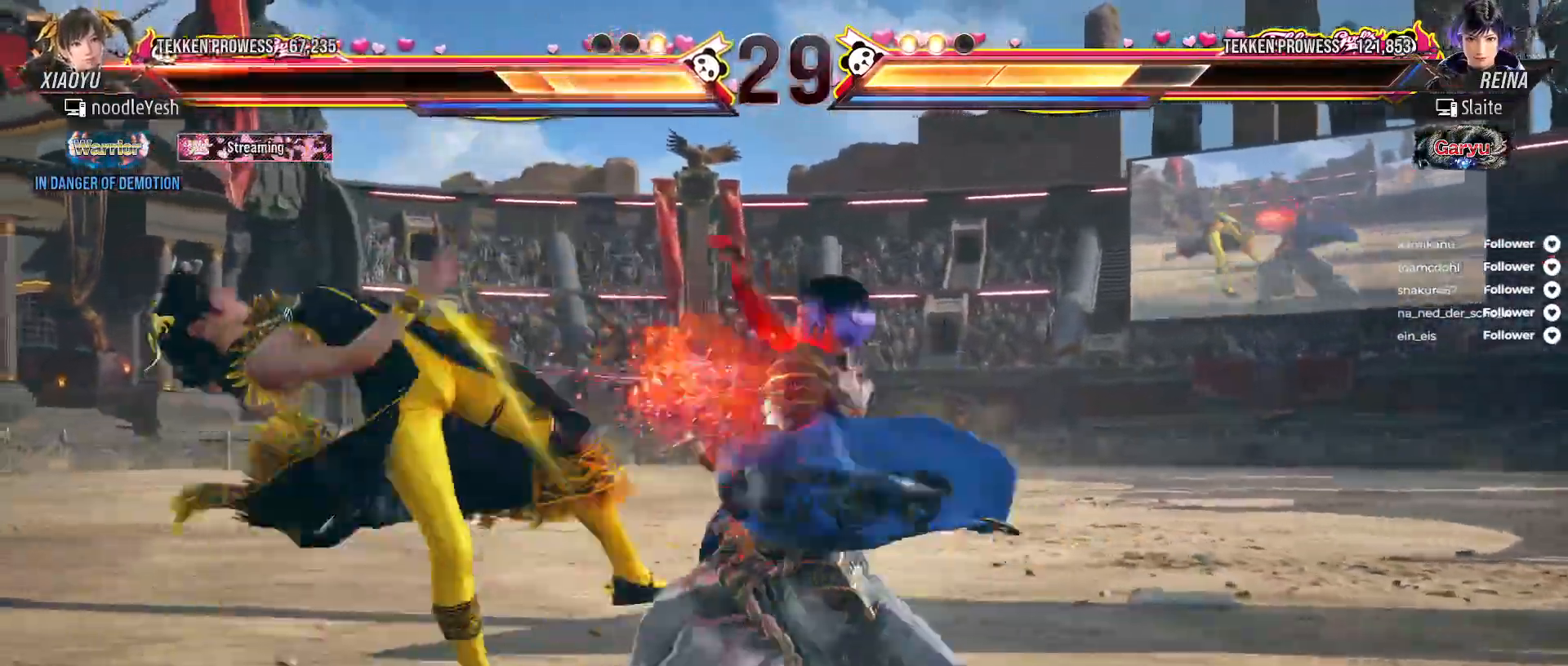
{"dt_ms": 500, "buttons": [], "right_stick": "center", "events": [[50, "X", "down"], [133, "X", "up"], [217, "X", "down"], [317, "X", "up"], [383, "X", "down"], [467, "X", "up"]]}
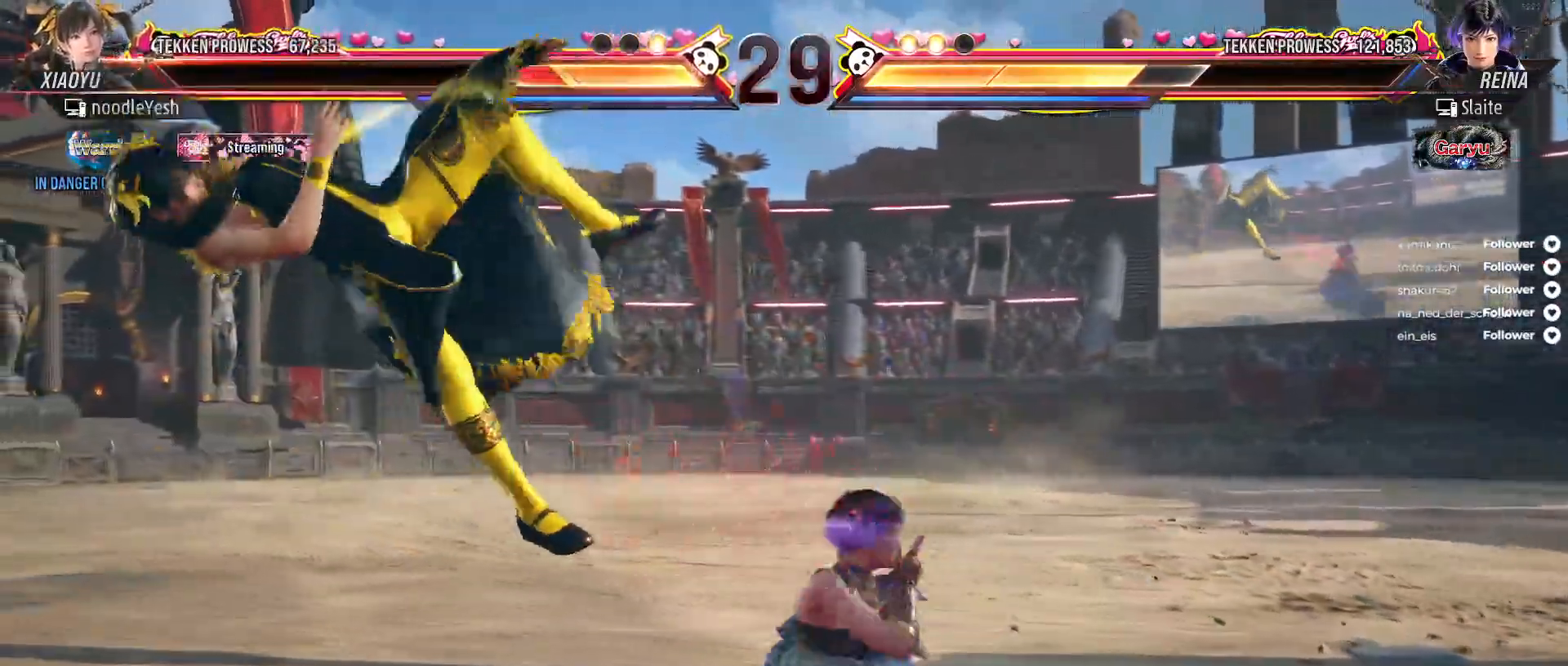
{"dt_ms": 500, "buttons": [], "right_stick": "center", "events": [[50, "X", "down"], [133, "X", "up"], [217, "X", "down"], [300, "X", "up"], [367, "X", "down"], [450, "X", "up"]]}
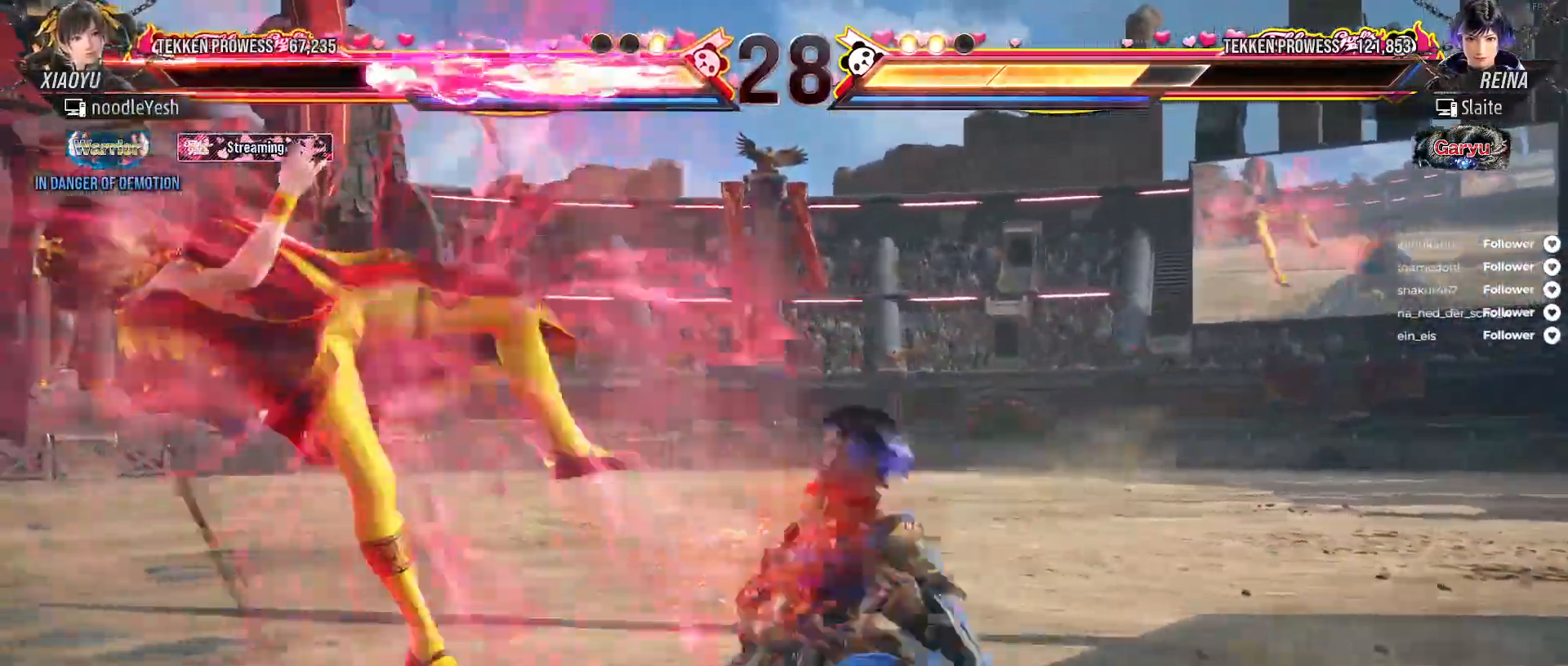
{"dt_ms": 500, "buttons": ["X"], "right_stick": "center", "events": [[50, "X", "down"], [283, "X", "up"], [350, "X", "down"]]}
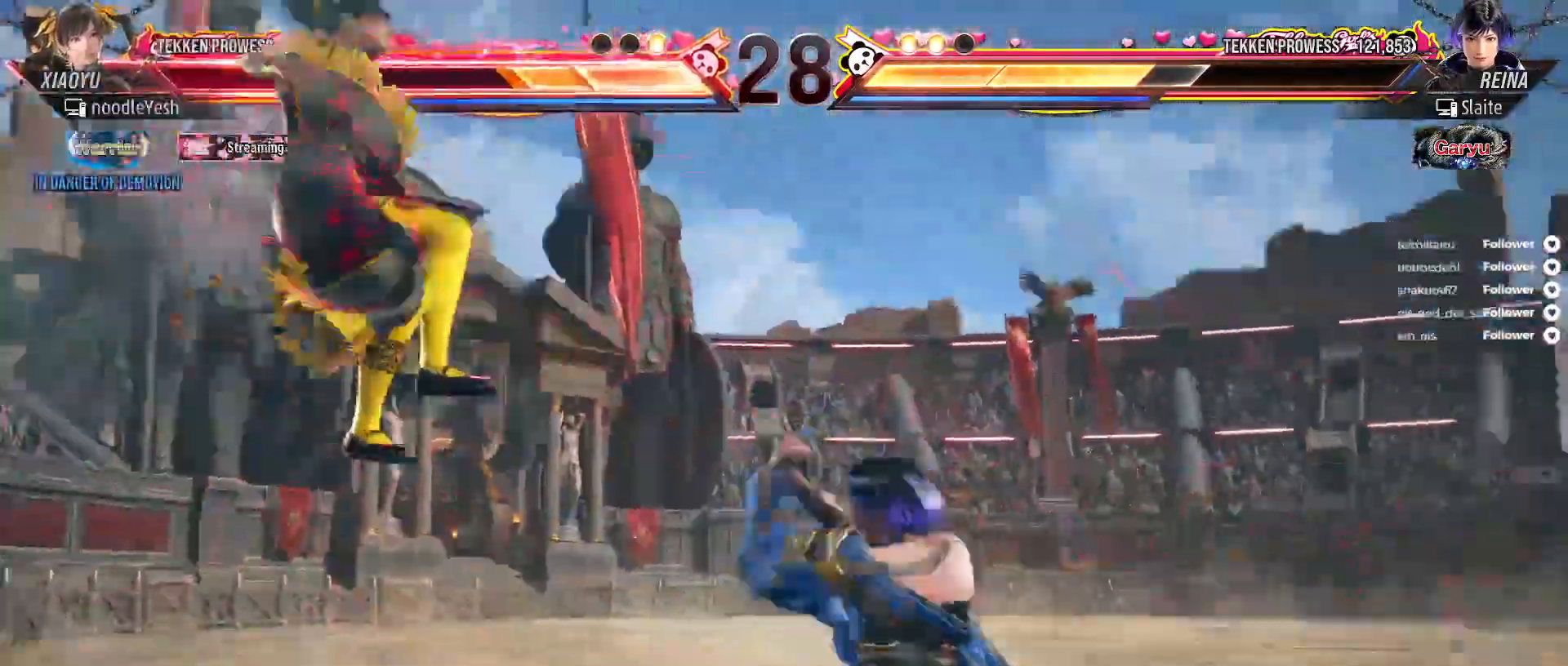
{"dt_ms": 500, "buttons": ["X"], "right_stick": "center", "events": [[117, "X", "up"], [183, "X", "down"], [267, "X", "up"], [350, "X", "down"], [433, "X", "up"], [500, "X", "down"]]}
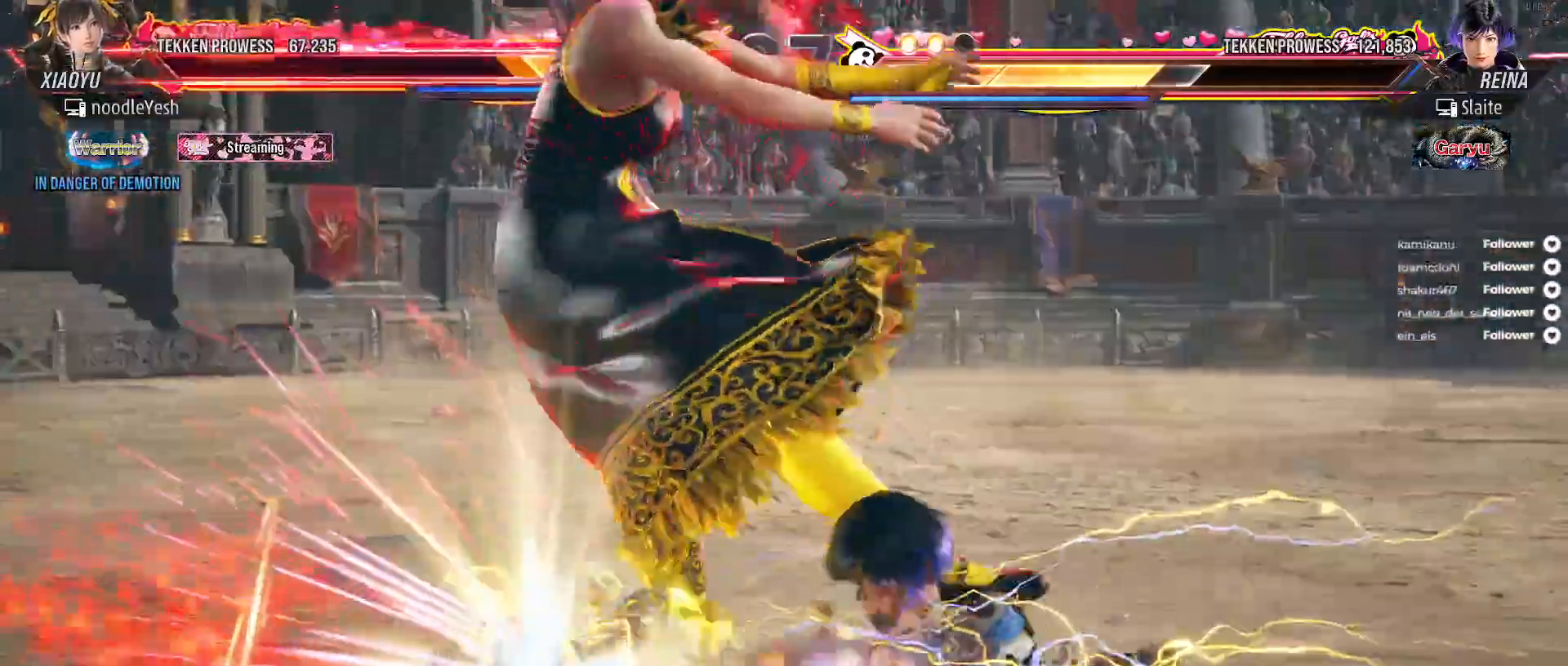
{"dt_ms": 500, "buttons": [], "right_stick": "center", "events": [[100, "X", "up"], [183, "X", "down"], [283, "X", "up"], [350, "X", "down"], [433, "X", "up"]]}
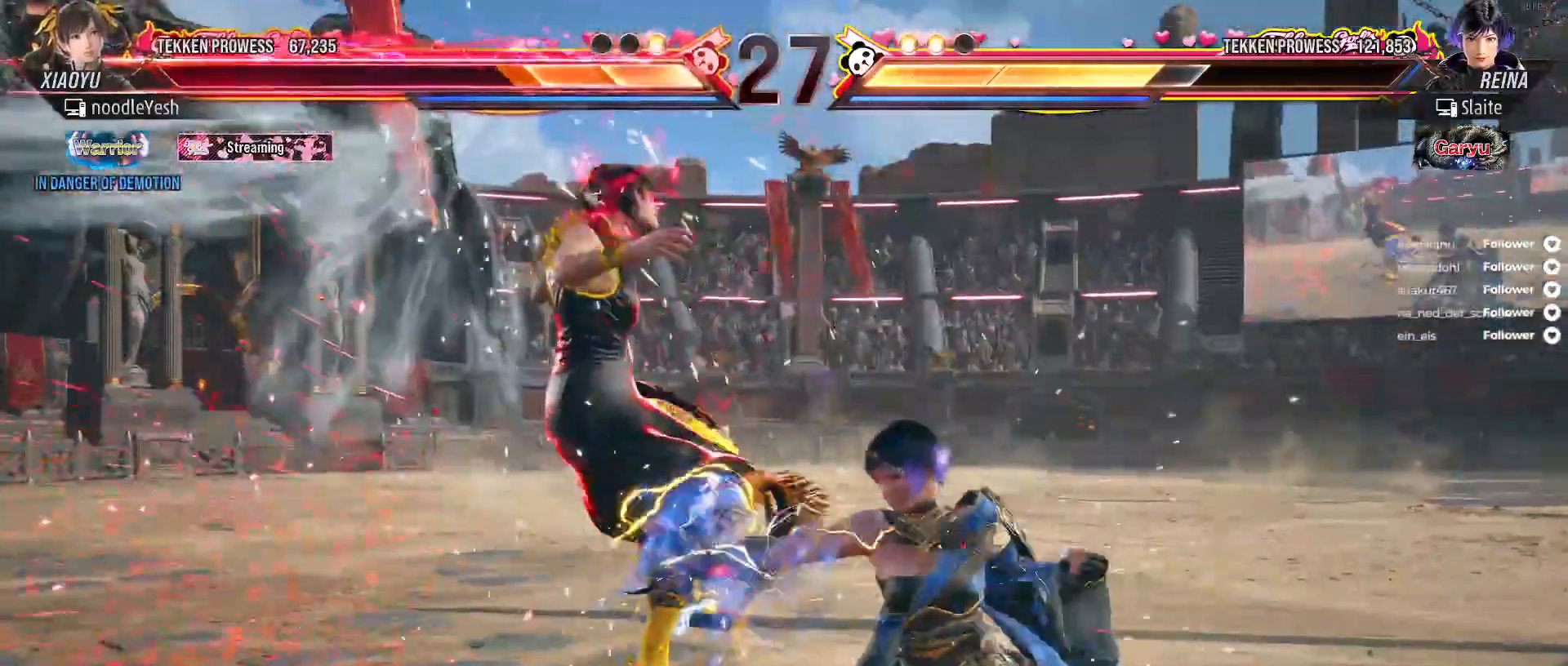
{"dt_ms": 500, "buttons": ["X"], "right_stick": "center", "events": [[17, "X", "down"], [100, "X", "up"], [167, "X", "down"], [433, "X", "up"], [500, "X", "down"]]}
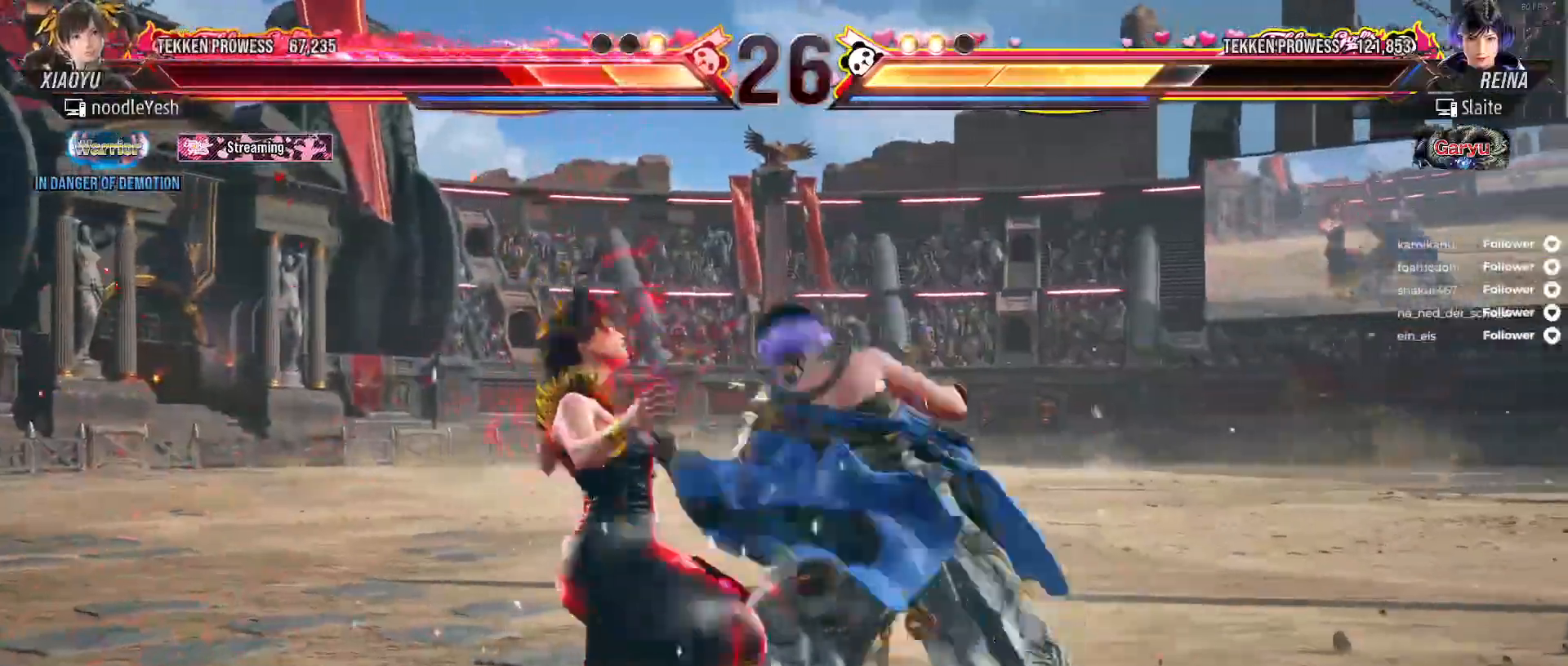
{"dt_ms": 500, "buttons": [], "right_stick": "center", "events": [[83, "X", "up"], [183, "X", "down"], [217, "X", "up"]]}
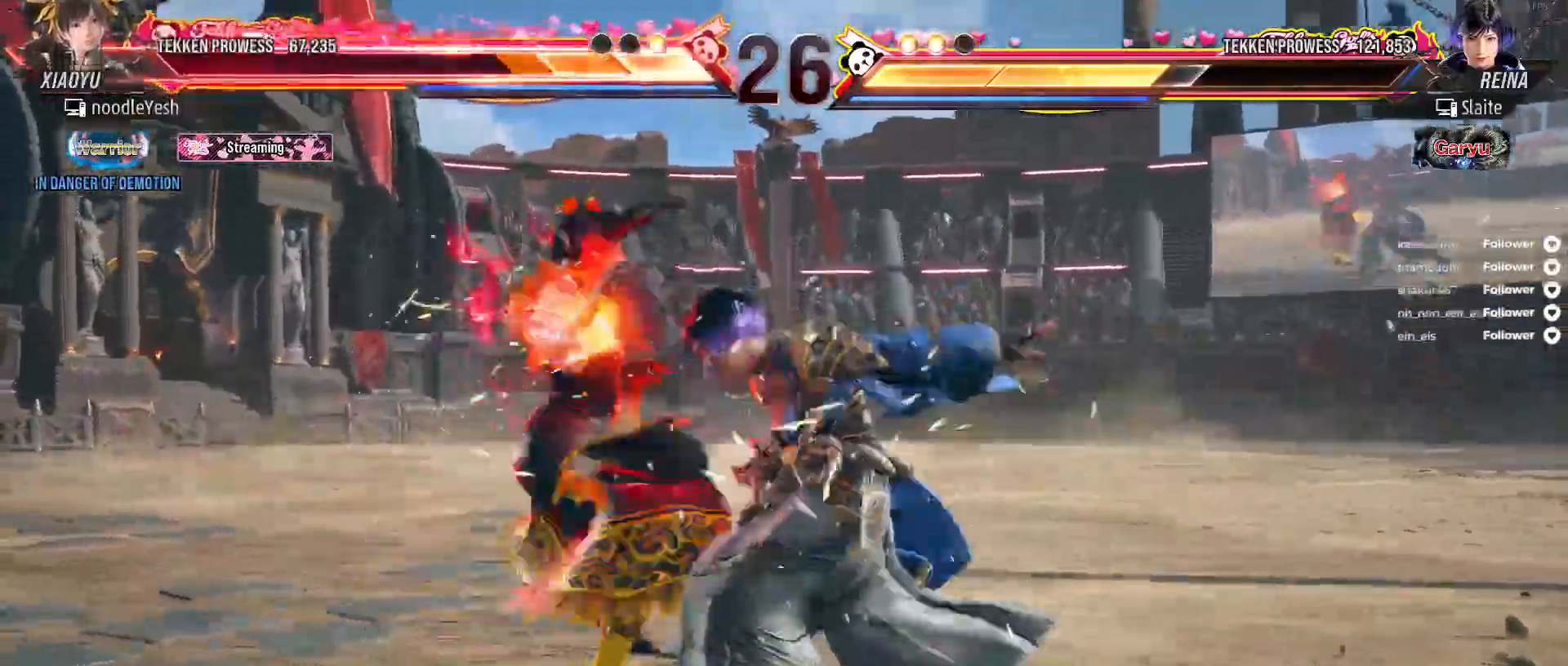
{"dt_ms": 500, "buttons": [], "right_stick": "center", "events": [[50, "X", "down"], [133, "X", "up"], [233, "X", "down"], [300, "X", "up"], [400, "X", "down"], [467, "X", "up"]]}
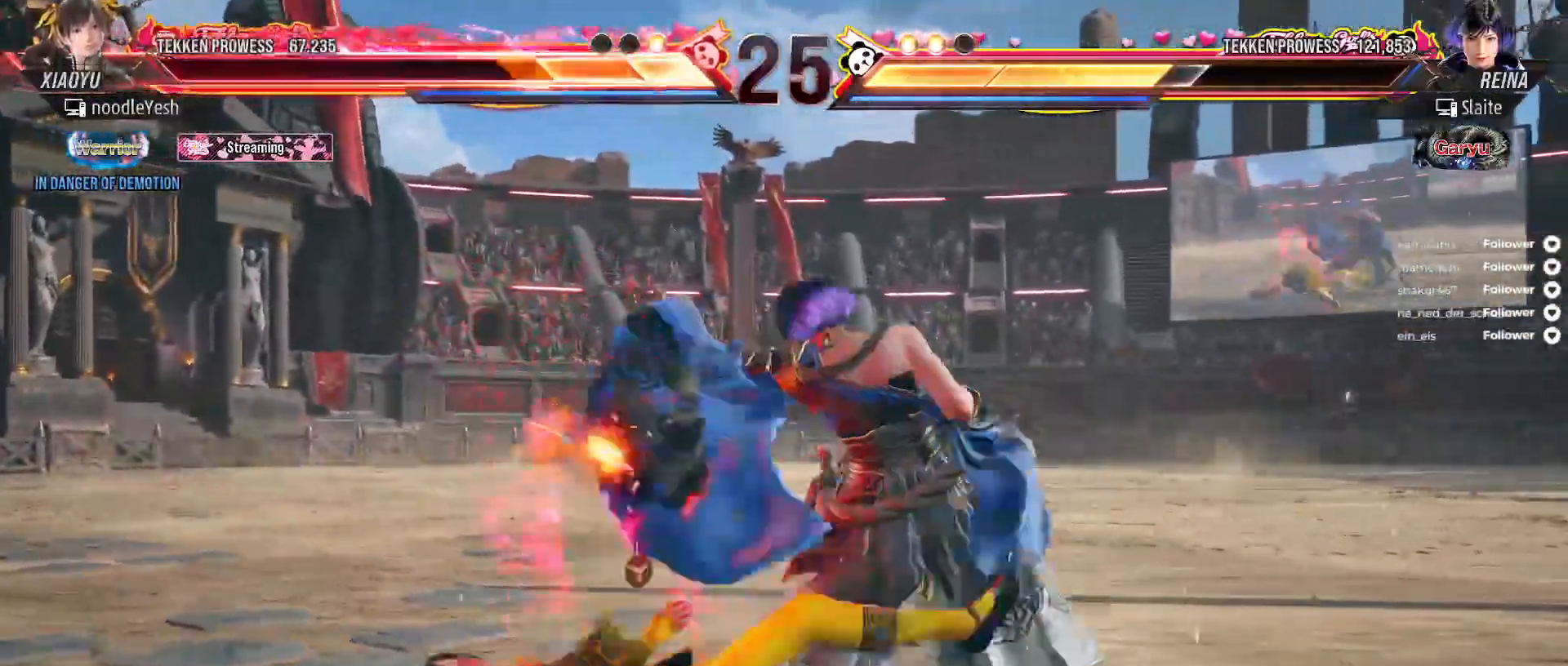
{"dt_ms": 500, "buttons": [], "right_stick": "center", "events": [[50, "X", "down"], [133, "X", "up"], [200, "X", "down"], [300, "X", "up"], [350, "X", "down"], [450, "X", "up"]]}
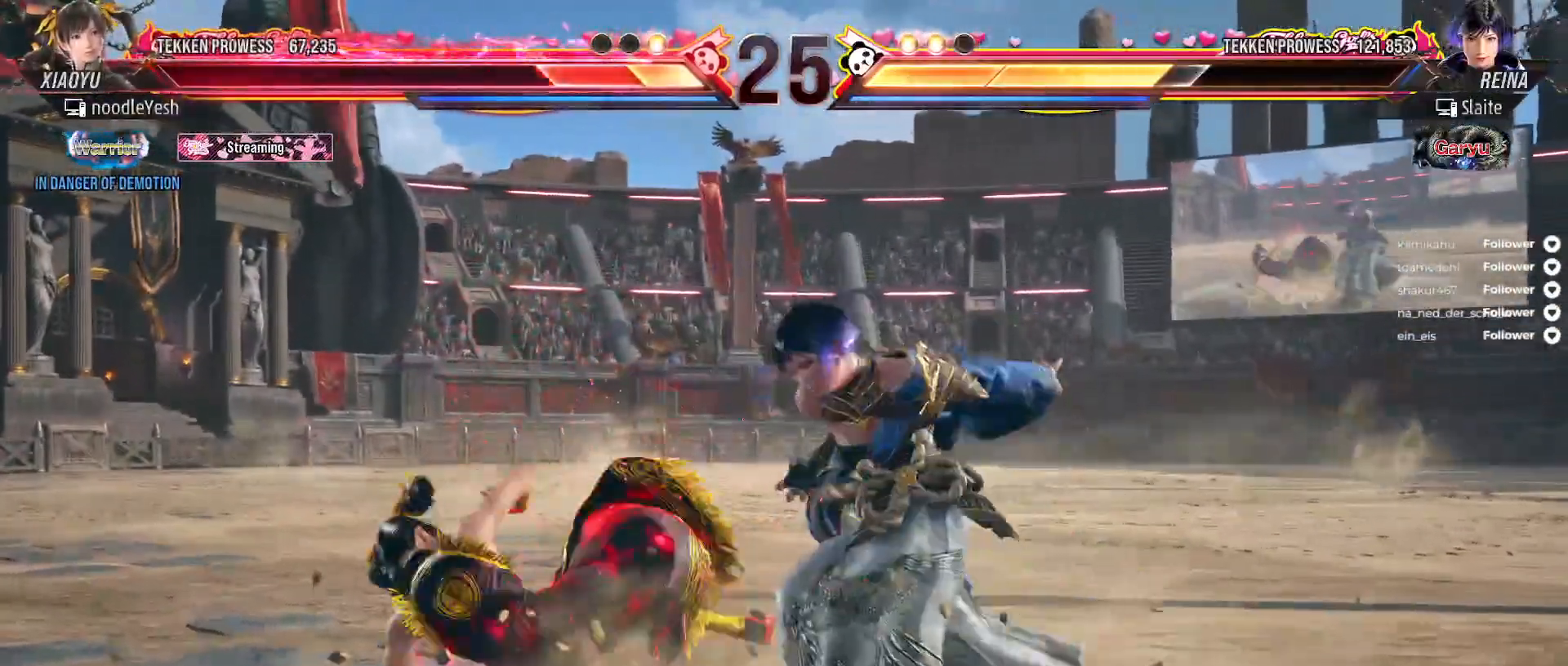
{"dt_ms": 500, "buttons": ["DPAD_LEFT"], "right_stick": "center", "events": [[33, "X", "down"], [117, "X", "up"], [217, "DPAD_LEFT", "down"]]}
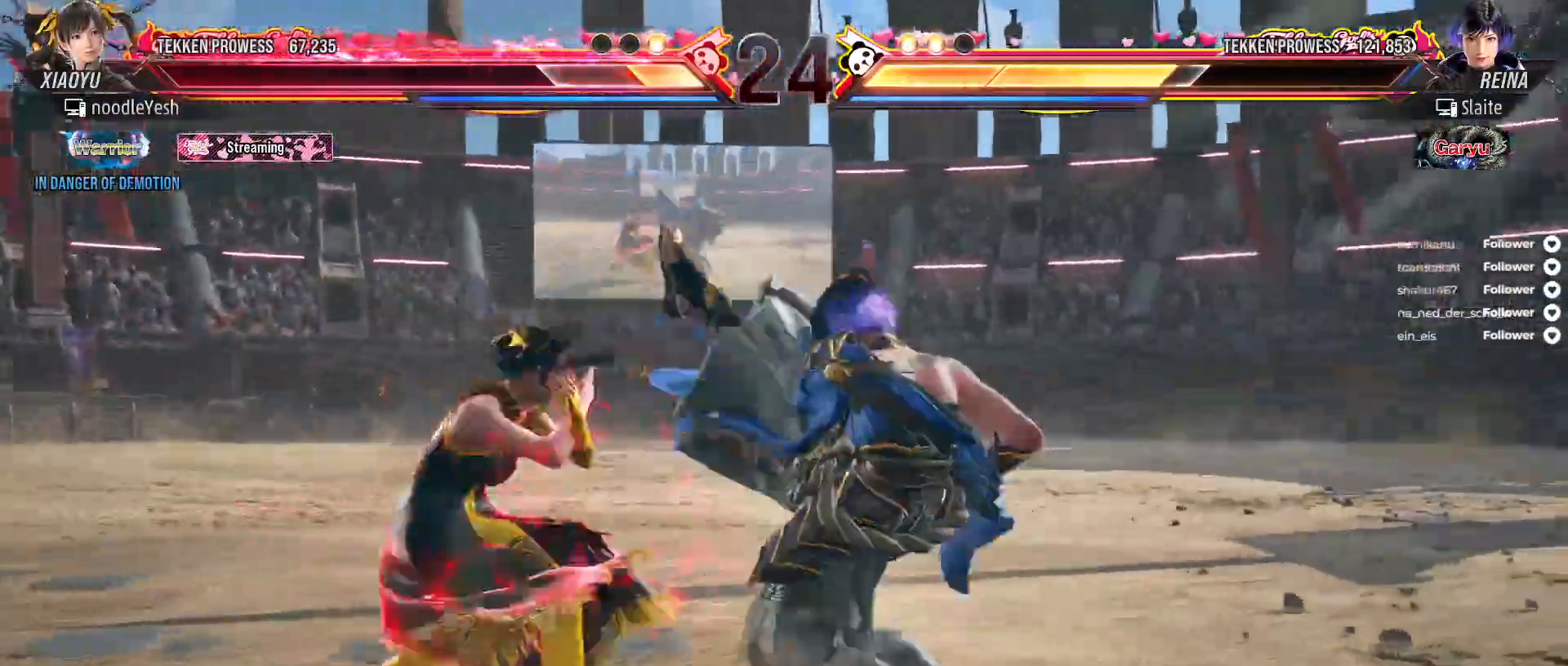
{"dt_ms": 1000, "buttons": ["DPAD_LEFT"], "right_stick": "center"}
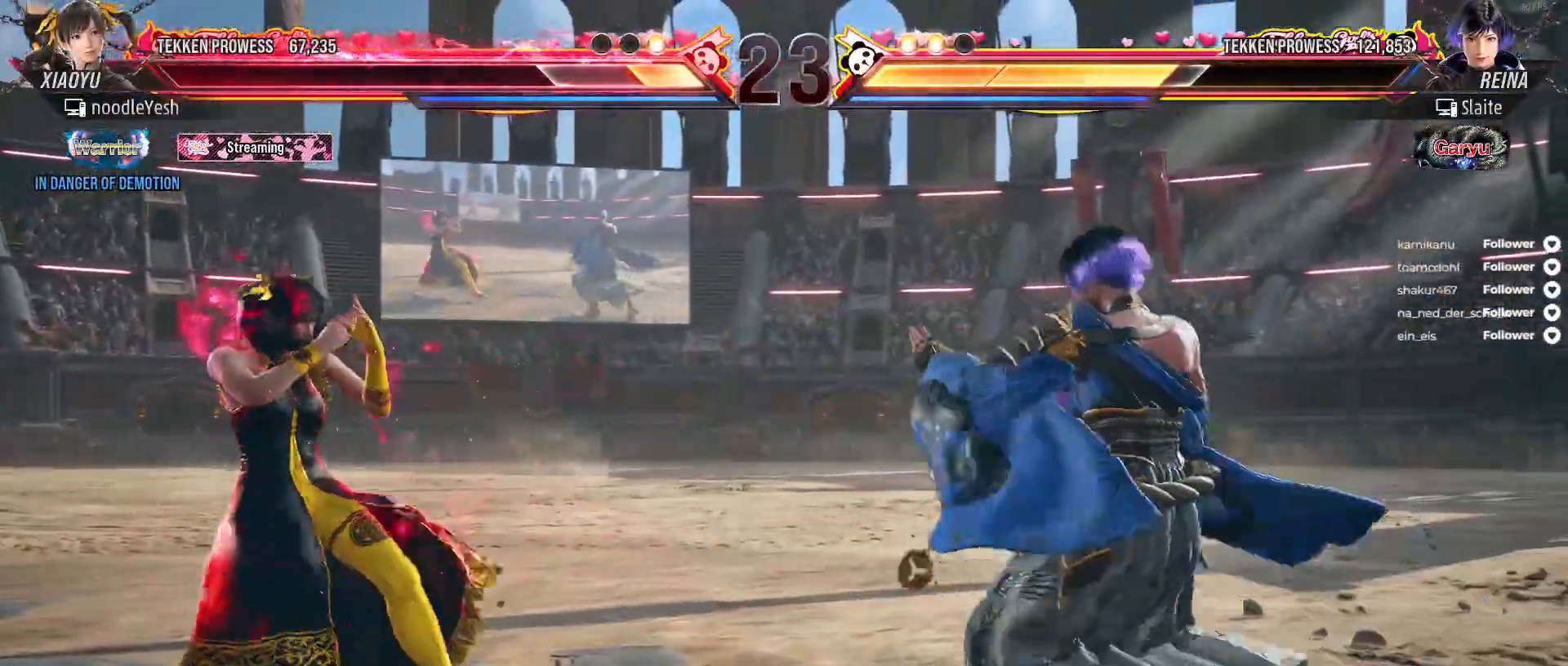
{"dt_ms": 500, "buttons": ["DPAD_LEFT"], "right_stick": "center", "events": [[167, "DPAD_LEFT", "up"], [200, "DPAD_LEFT", "down"], [367, "DPAD_LEFT", "up"], [467, "DPAD_LEFT", "down"]]}
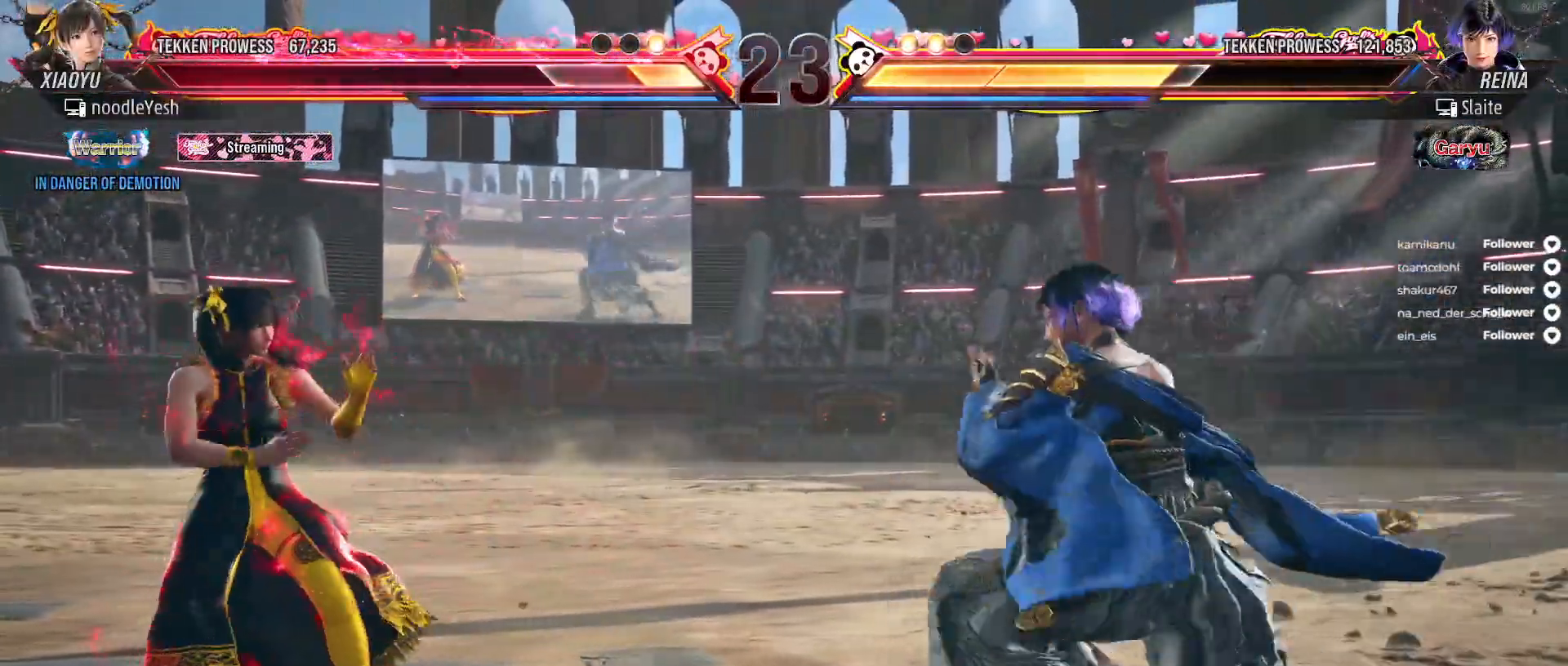
{"dt_ms": 500, "buttons": ["DPAD_LEFT"], "right_stick": "center", "events": [[117, "DPAD_LEFT", "up"], [150, "DPAD_LEFT", "down"]]}
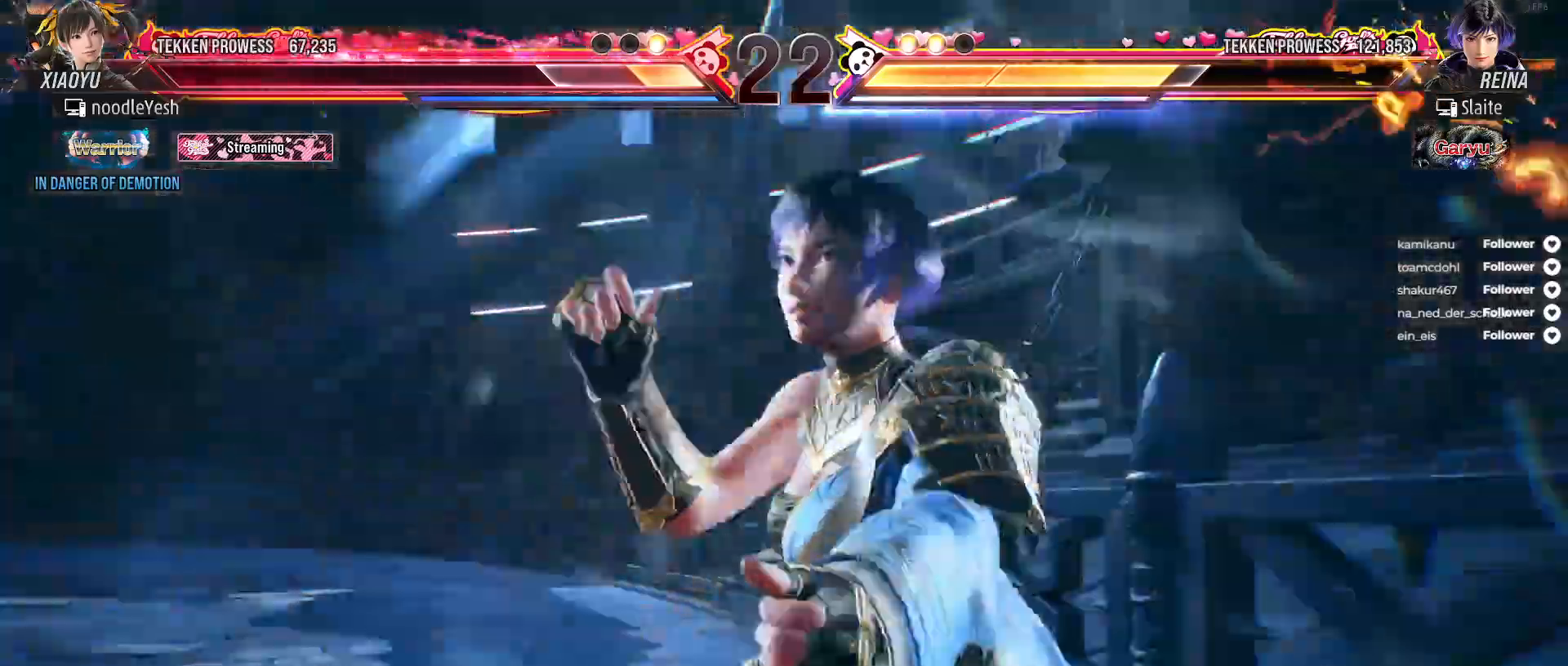
{"dt_ms": 500, "buttons": ["DPAD_LEFT"], "right_stick": "center", "events": []}
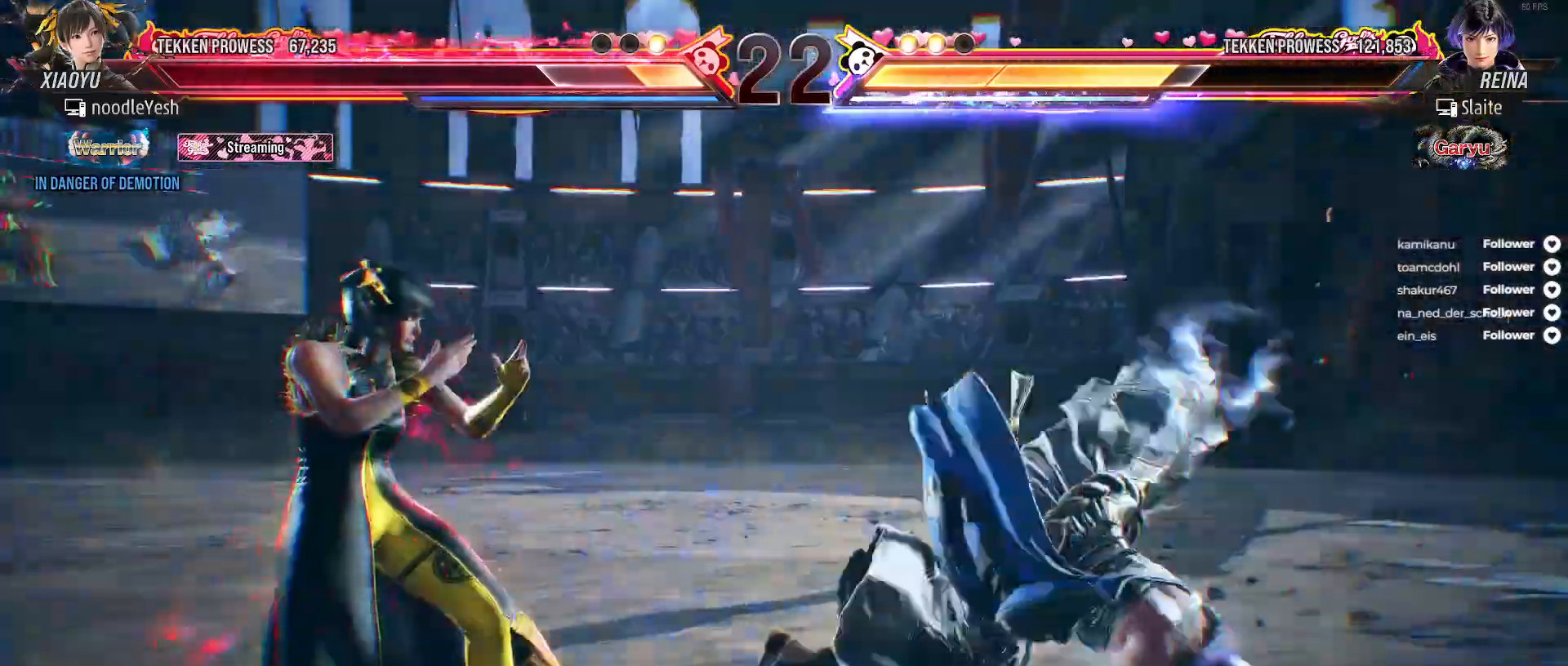
{"dt_ms": 500, "buttons": ["DPAD_LEFT"], "right_stick": "center", "events": []}
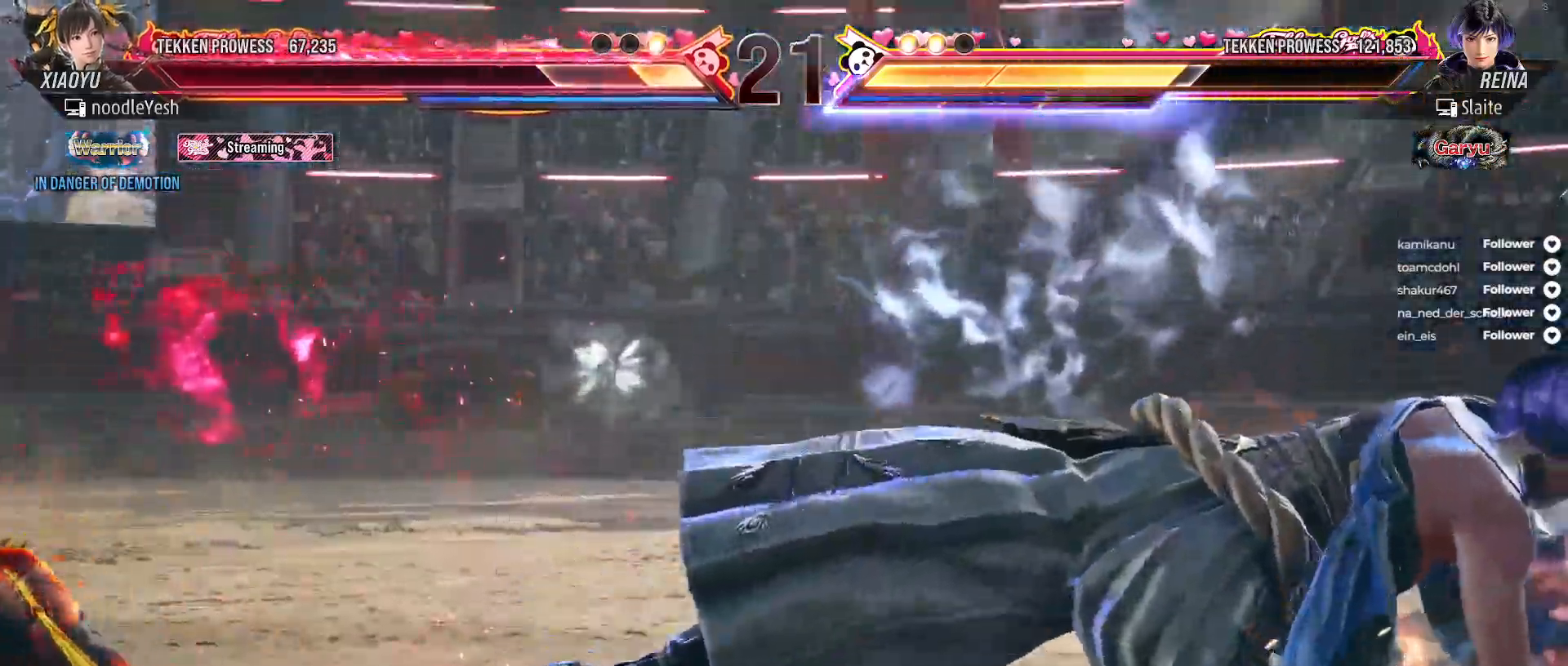
{"dt_ms": 500, "buttons": [], "right_stick": "center", "events": [[83, "DPAD_LEFT", "up"], [150, "DPAD_LEFT", "down"], [217, "DPAD_LEFT", "up"], [283, "DPAD_LEFT", "down"], [367, "DPAD_LEFT", "up"]]}
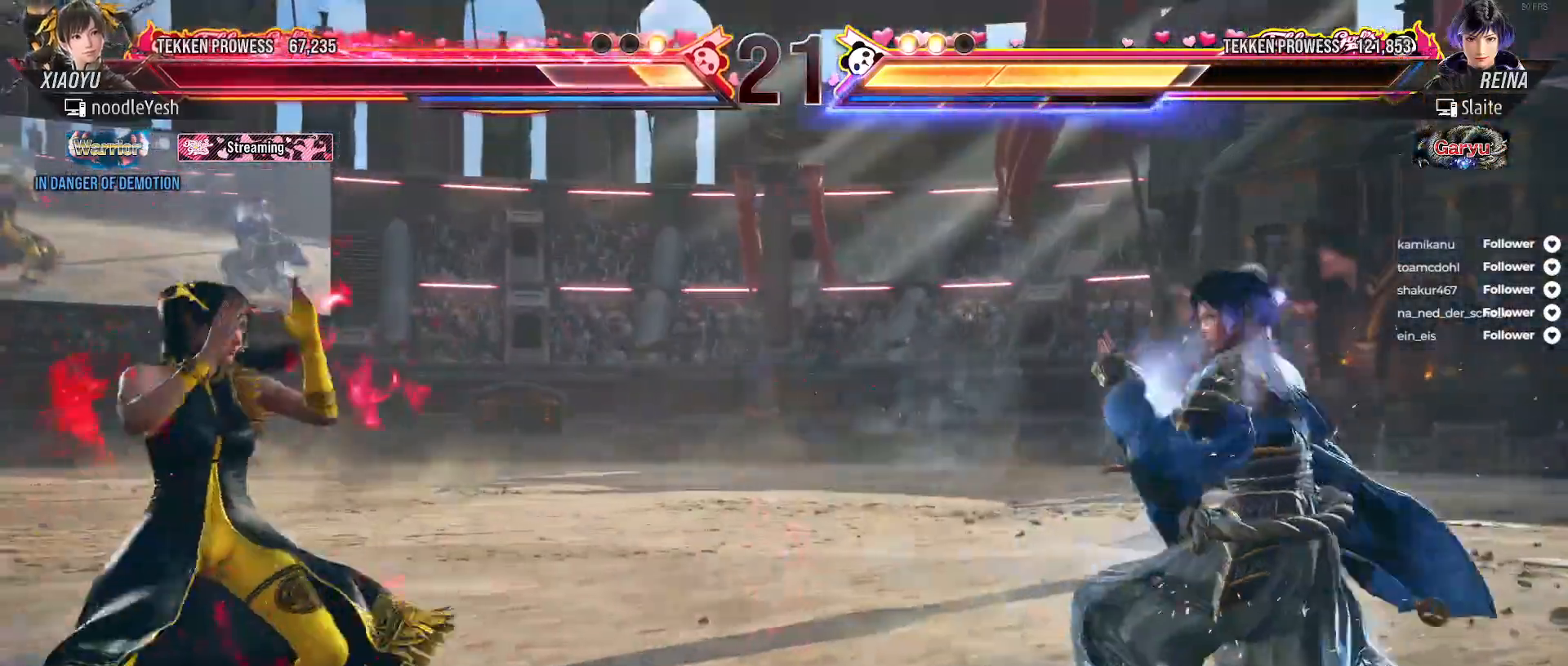
{"dt_ms": 500, "buttons": ["DPAD_LEFT"], "right_stick": "center", "events": [[50, "DPAD_LEFT", "down"], [167, "DPAD_LEFT", "up"], [183, "DPAD_LEFT", "down"], [217, "DPAD_DOWN", "down"], [333, "DPAD_DOWN", "up"]]}
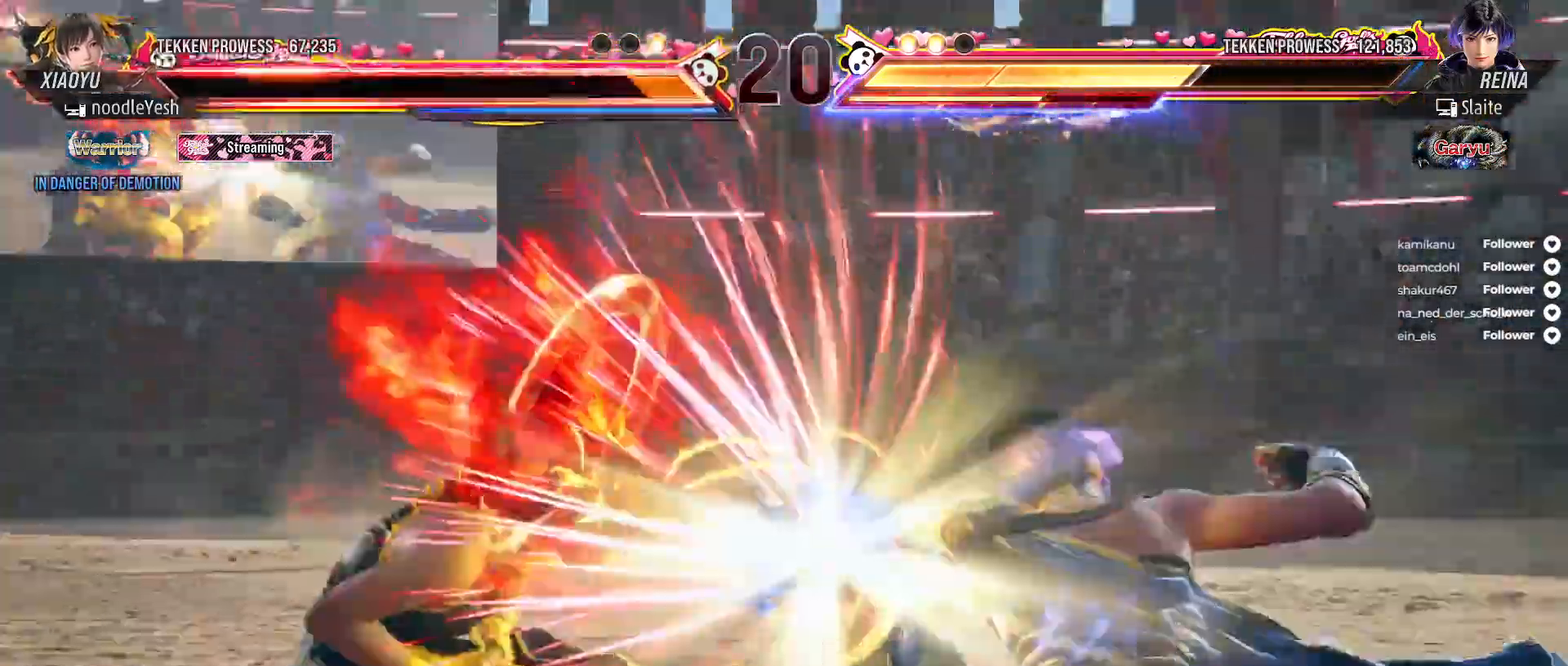
{"dt_ms": 500, "buttons": ["DPAD_LEFT"], "right_stick": "center", "events": []}
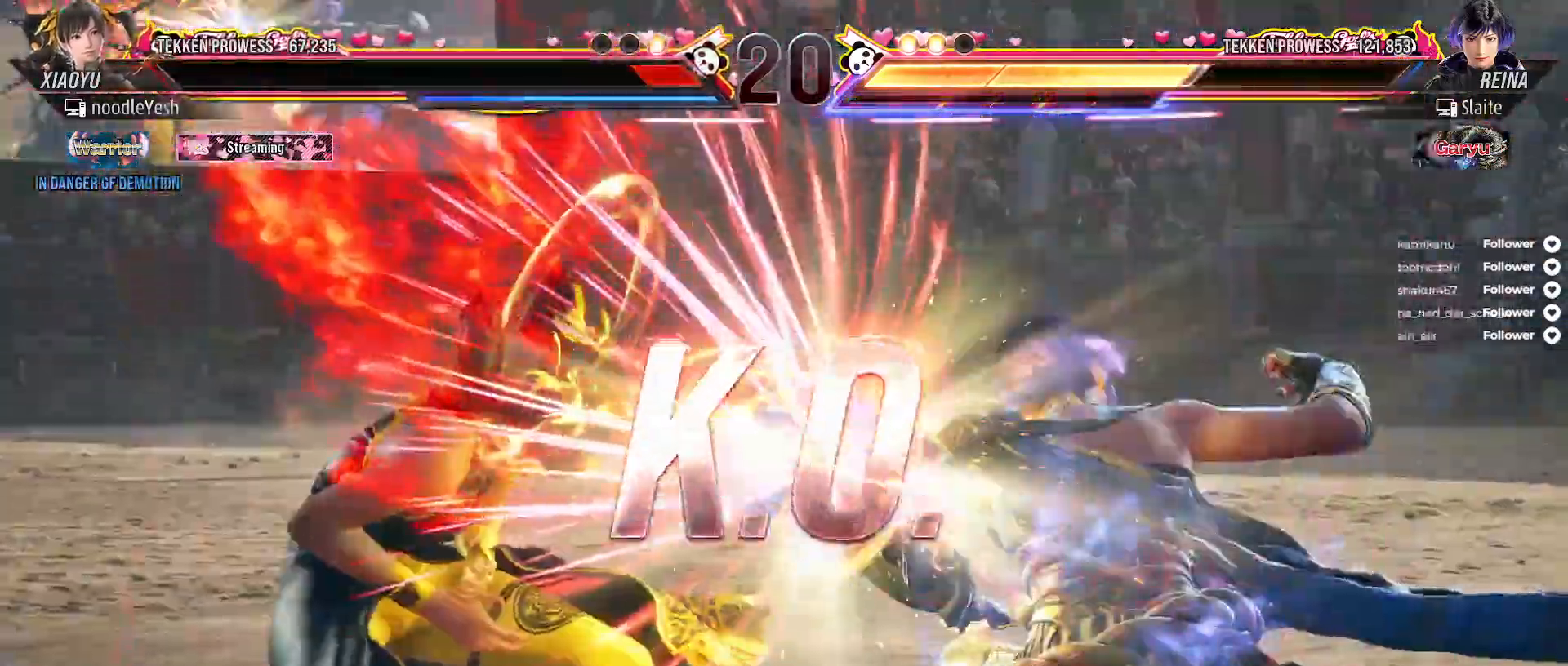
{"dt_ms": 500, "buttons": [], "right_stick": "center", "events": [[33, "DPAD_LEFT", "up"]]}